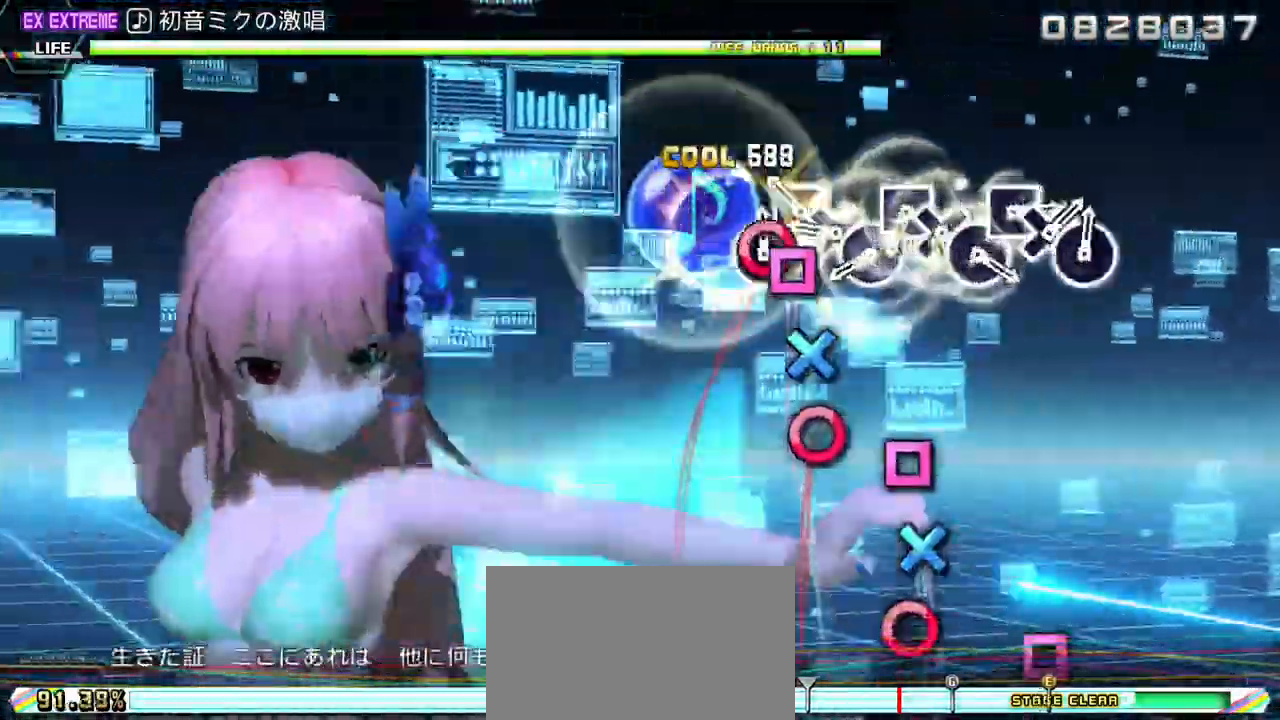
Gameplay with a controller (PlayStation layout); each line is a JSON object with the inputs held at the frame after it. "events" lists button and stick changes between this image and that frame as [ms after this image, input, new state], when the widget could be followed in between.
{"buttons": ["DPAD_DOWN"], "left_stick": "center", "right_stick": "center", "events": [[67, "DPAD_LEFT", "down"], [83, "CIRCLE", "up"], [167, "CROSS", "down"], [167, "DPAD_LEFT", "up"], [267, "DPAD_RIGHT", "down"], [333, "DPAD_RIGHT", "up"], [383, "SQUARE", "down"], [450, "SQUARE", "up"], [467, "DPAD_DOWN", "down"], [500, "CROSS", "up"]]}
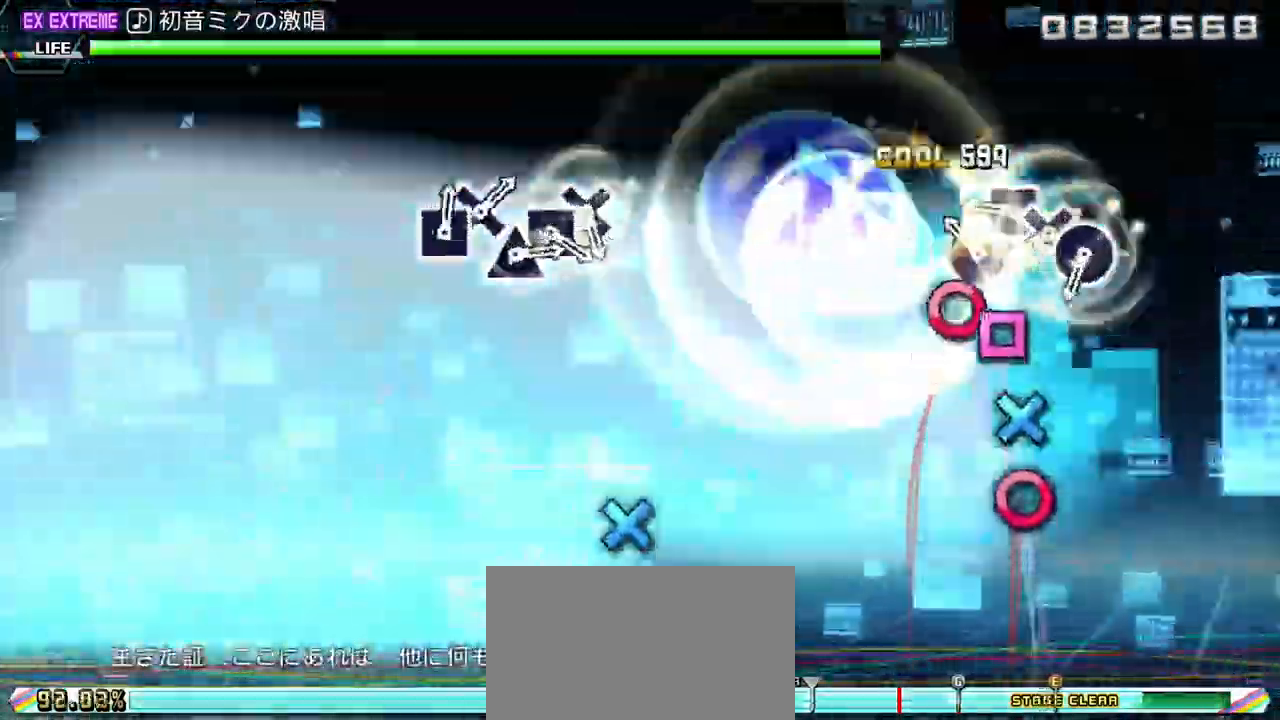
{"buttons": ["CROSS"], "left_stick": "center", "right_stick": "center", "events": [[50, "DPAD_DOWN", "up"], [67, "CIRCLE", "down"], [67, "CROSS", "down"], [167, "CIRCLE", "up"], [167, "CROSS", "up"], [167, "DPAD_LEFT", "down"], [267, "CROSS", "down"], [267, "DPAD_LEFT", "up"], [350, "DPAD_RIGHT", "down"], [367, "CROSS", "up"], [417, "DPAD_RIGHT", "up"], [467, "CROSS", "down"]]}
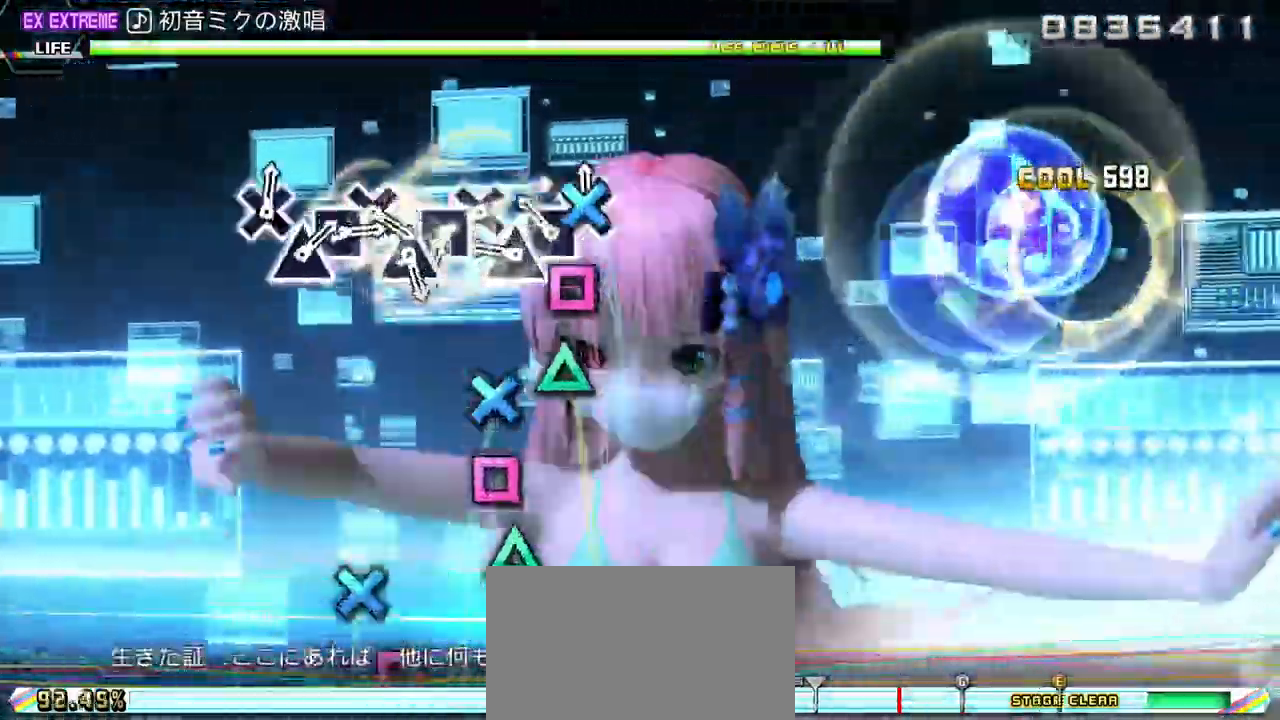
{"buttons": ["DPAD_UP"], "left_stick": "center", "right_stick": "center", "events": [[67, "DPAD_LEFT", "down"], [83, "CROSS", "up"], [167, "DPAD_LEFT", "up"], [167, "TRIANGLE", "down"], [283, "DPAD_DOWN", "down"], [283, "TRIANGLE", "up"], [367, "DPAD_DOWN", "up"], [367, "SQUARE", "down"], [467, "DPAD_UP", "down"], [467, "SQUARE", "up"]]}
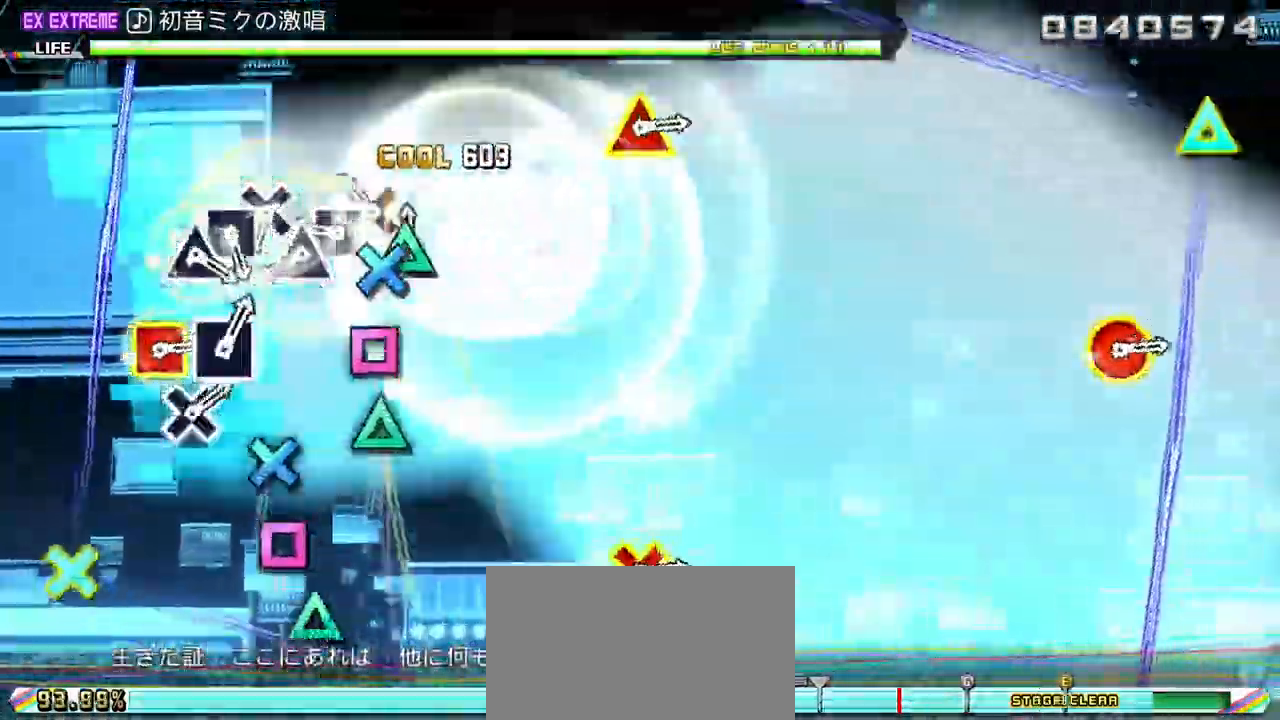
{"buttons": ["SQUARE"], "left_stick": "center", "right_stick": "center", "events": [[50, "DPAD_UP", "up"], [67, "CROSS", "down"], [167, "DPAD_LEFT", "down"], [183, "CROSS", "up"], [267, "DPAD_LEFT", "up"], [267, "TRIANGLE", "down"], [350, "TRIANGLE", "up"], [367, "DPAD_DOWN", "down"], [433, "DPAD_DOWN", "up"], [467, "SQUARE", "down"]]}
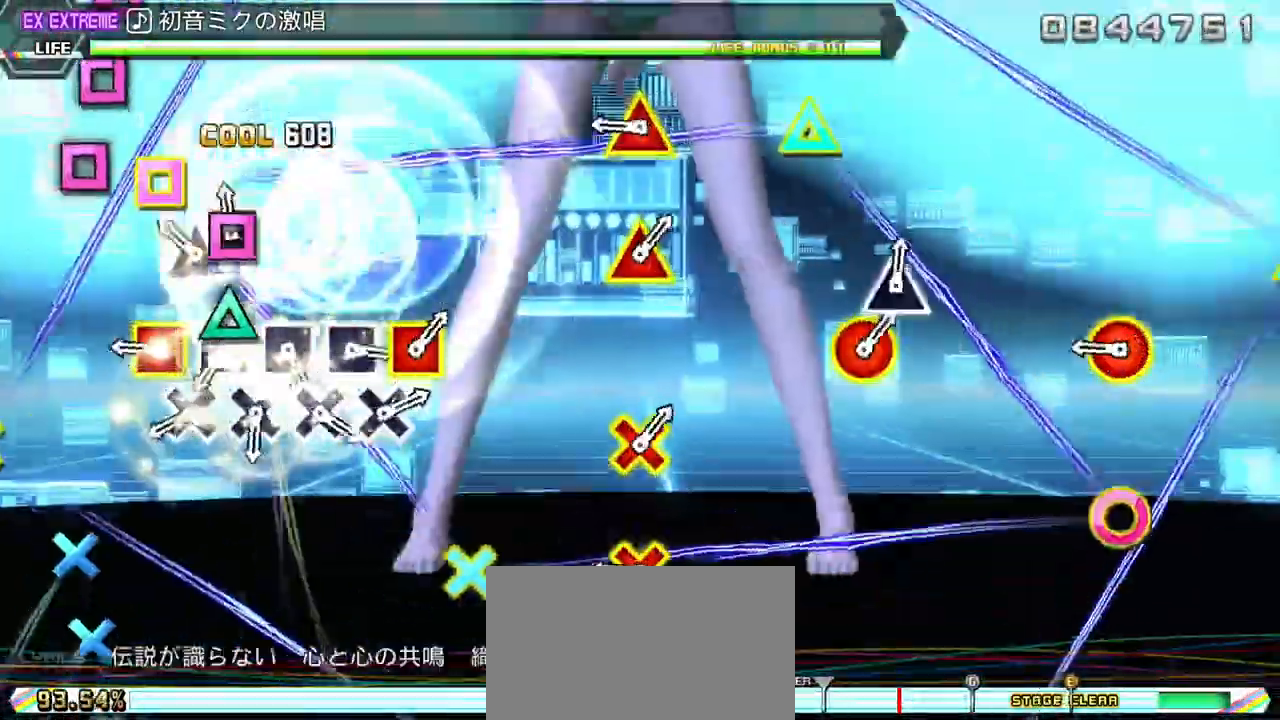
{"buttons": ["SQUARE"], "left_stick": "center", "right_stick": "center", "events": [[50, "DPAD_UP", "down"], [50, "SQUARE", "up"], [100, "DPAD_UP", "up"], [167, "R1", "down"], [233, "DPAD_DOWN", "down"], [267, "R1", "up"], [283, "DPAD_DOWN", "up"], [317, "SQUARE", "down"], [367, "SQUARE", "up"], [383, "DPAD_DOWN", "down"], [433, "DPAD_DOWN", "up"], [467, "SQUARE", "down"]]}
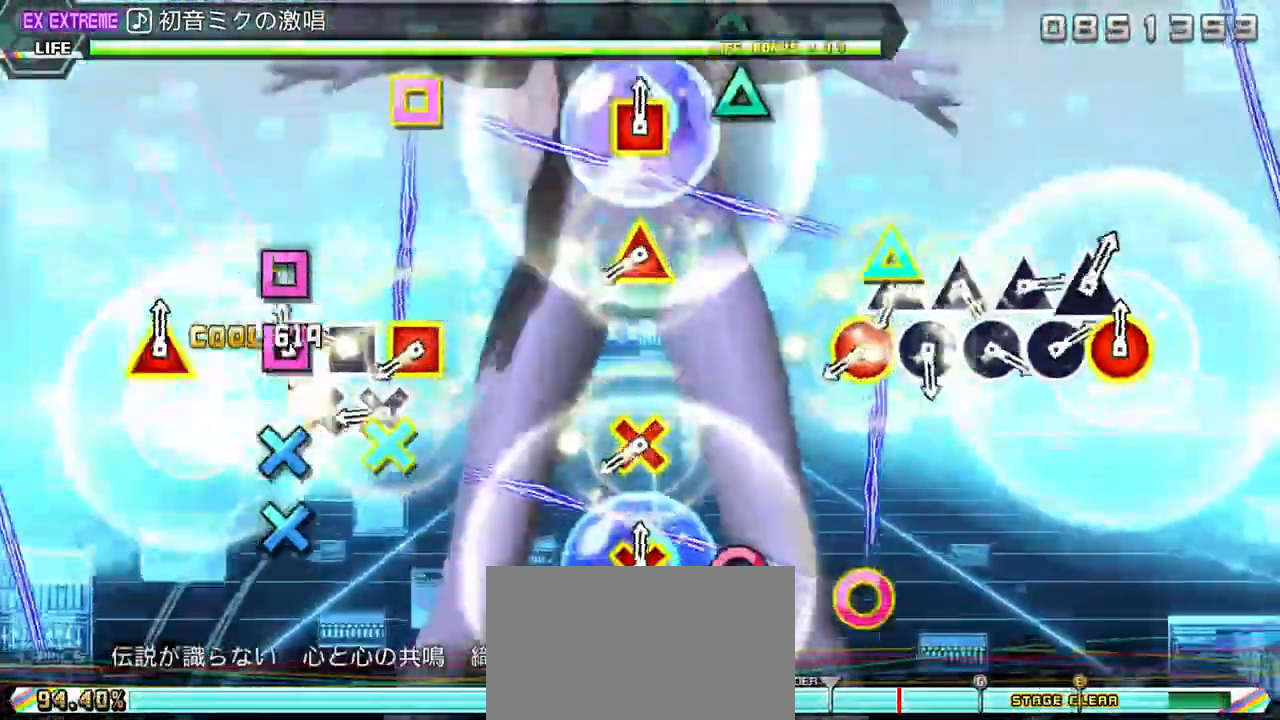
{"buttons": ["DPAD_UP"], "left_stick": "center", "right_stick": "center", "events": [[17, "SQUARE", "up"], [33, "DPAD_DOWN", "down"], [83, "DPAD_DOWN", "up"], [117, "SQUARE", "down"], [167, "DPAD_DOWN", "down"], [183, "SQUARE", "up"], [233, "DPAD_DOWN", "up"], [250, "R1", "down"], [350, "R1", "up"], [417, "CIRCLE", "down"], [467, "CIRCLE", "up"], [467, "DPAD_UP", "down"]]}
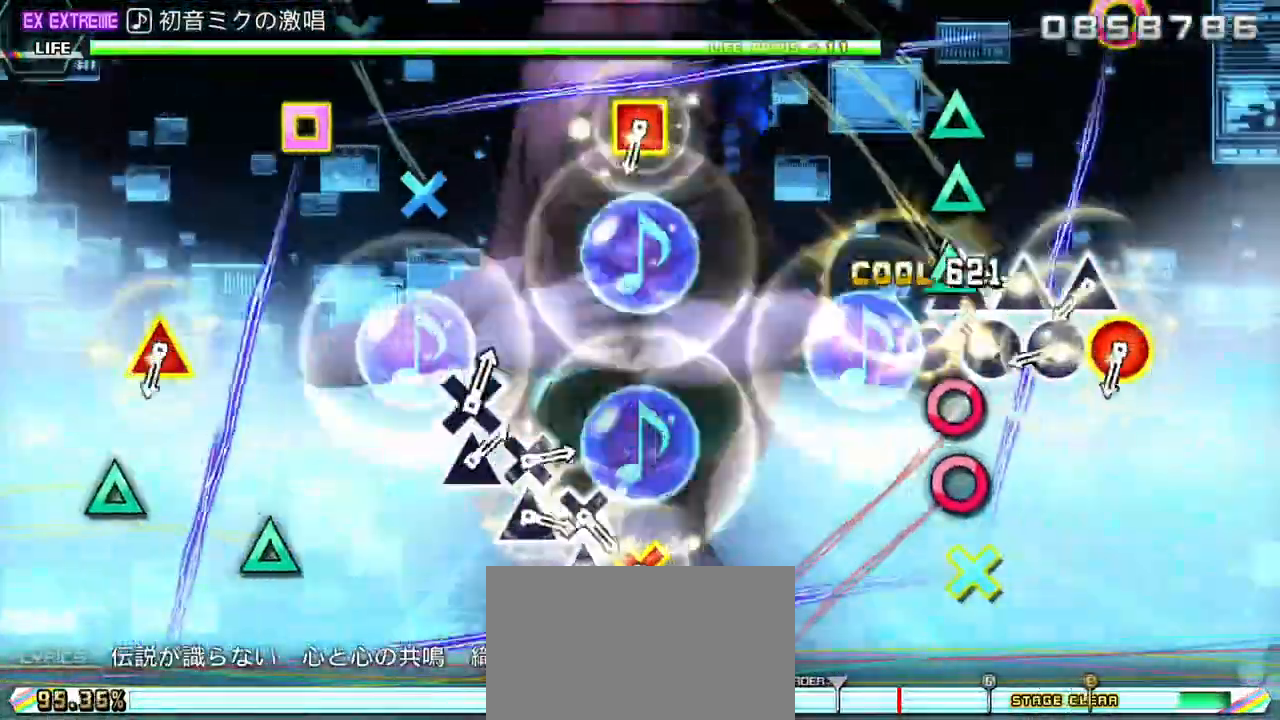
{"buttons": [], "left_stick": "center", "right_stick": "center", "events": [[33, "DPAD_UP", "up"], [67, "CIRCLE", "down"], [117, "CIRCLE", "up"], [117, "DPAD_UP", "down"], [183, "DPAD_UP", "up"], [217, "CIRCLE", "down"], [283, "CIRCLE", "up"], [283, "DPAD_UP", "down"], [333, "DPAD_UP", "up"], [367, "R1", "down"], [433, "DPAD_UP", "down"], [467, "R1", "up"], [500, "DPAD_UP", "up"]]}
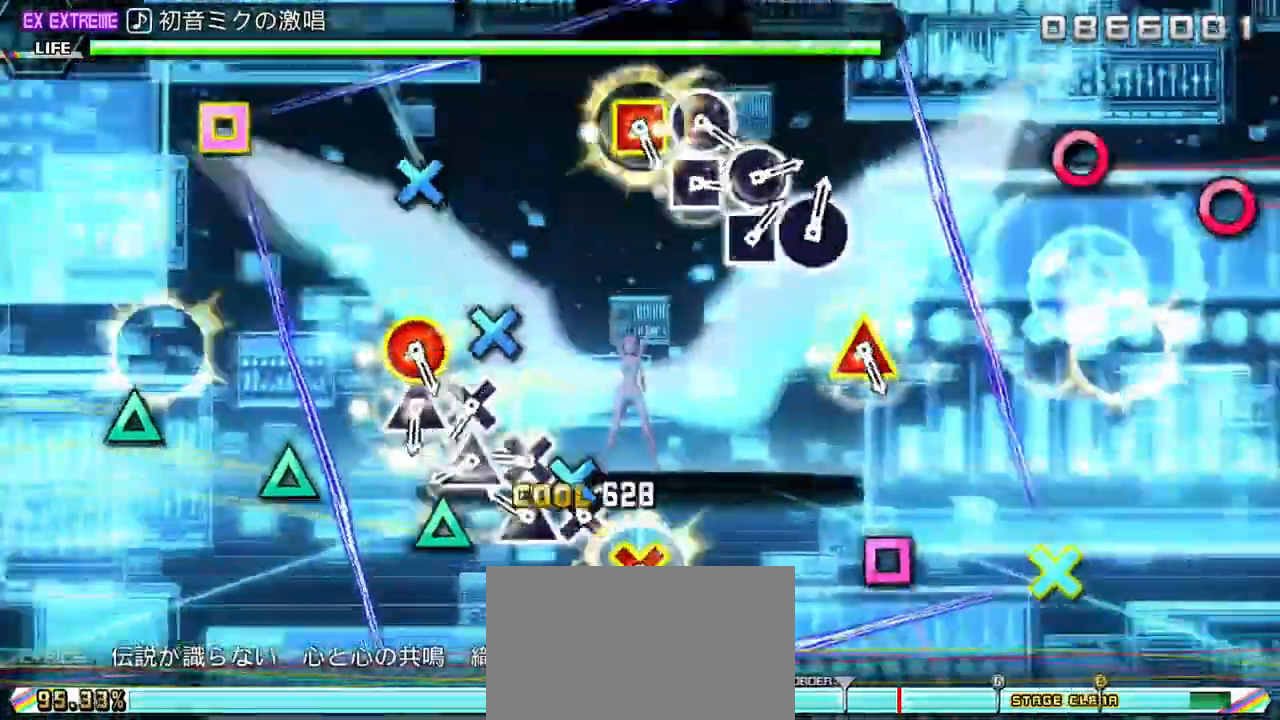
{"buttons": ["R1"], "left_stick": "center", "right_stick": "center", "events": [[17, "CROSS", "down"], [83, "CROSS", "up"], [83, "DPAD_UP", "down"], [150, "DPAD_UP", "up"], [183, "CROSS", "down"], [233, "CROSS", "up"], [233, "DPAD_UP", "down"], [317, "CROSS", "down"], [317, "DPAD_UP", "up"], [383, "DPAD_UP", "down"], [400, "CROSS", "up"], [433, "DPAD_UP", "up"], [467, "R1", "down"]]}
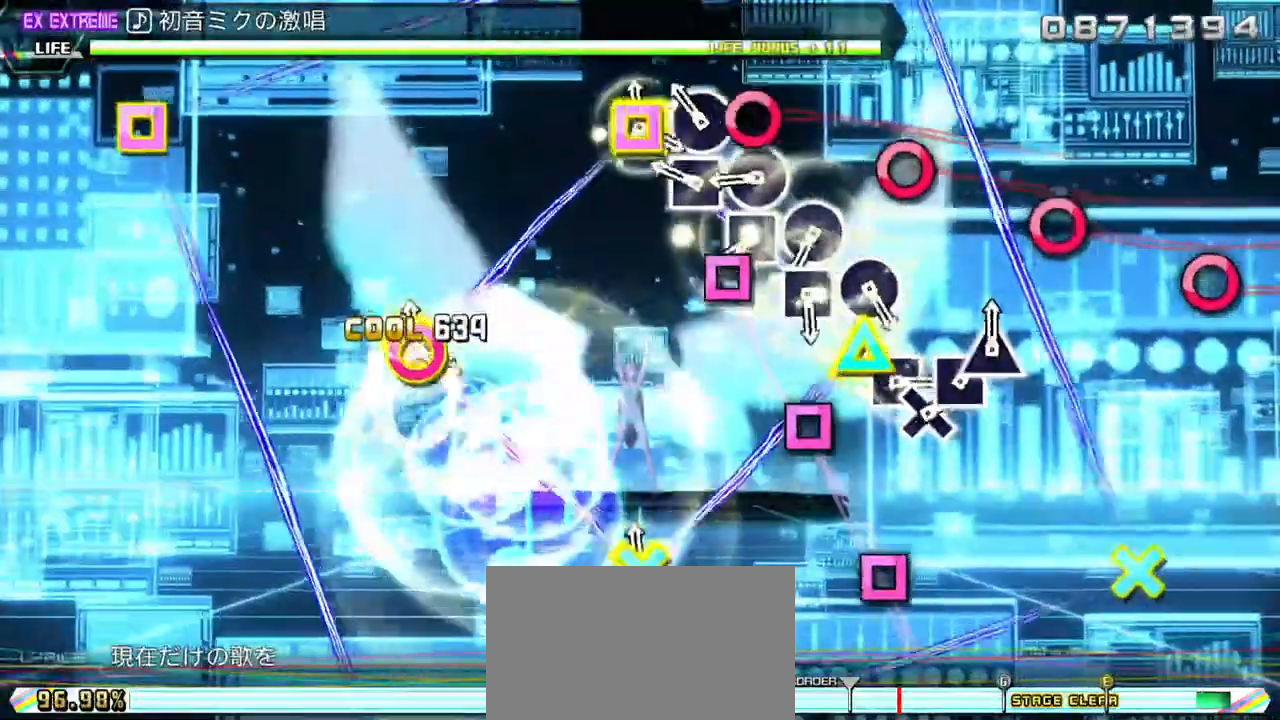
{"buttons": ["DPAD_RIGHT"], "left_stick": "center", "right_stick": "center", "events": [[50, "DPAD_RIGHT", "down"], [50, "R1", "up"], [100, "DPAD_RIGHT", "up"], [117, "SQUARE", "down"], [200, "DPAD_RIGHT", "down"], [200, "SQUARE", "up"], [250, "DPAD_RIGHT", "up"], [267, "SQUARE", "down"], [317, "SQUARE", "up"], [333, "DPAD_RIGHT", "down"], [433, "DPAD_RIGHT", "up"], [433, "SQUARE", "down"], [467, "DPAD_RIGHT", "down"], [467, "SQUARE", "up"]]}
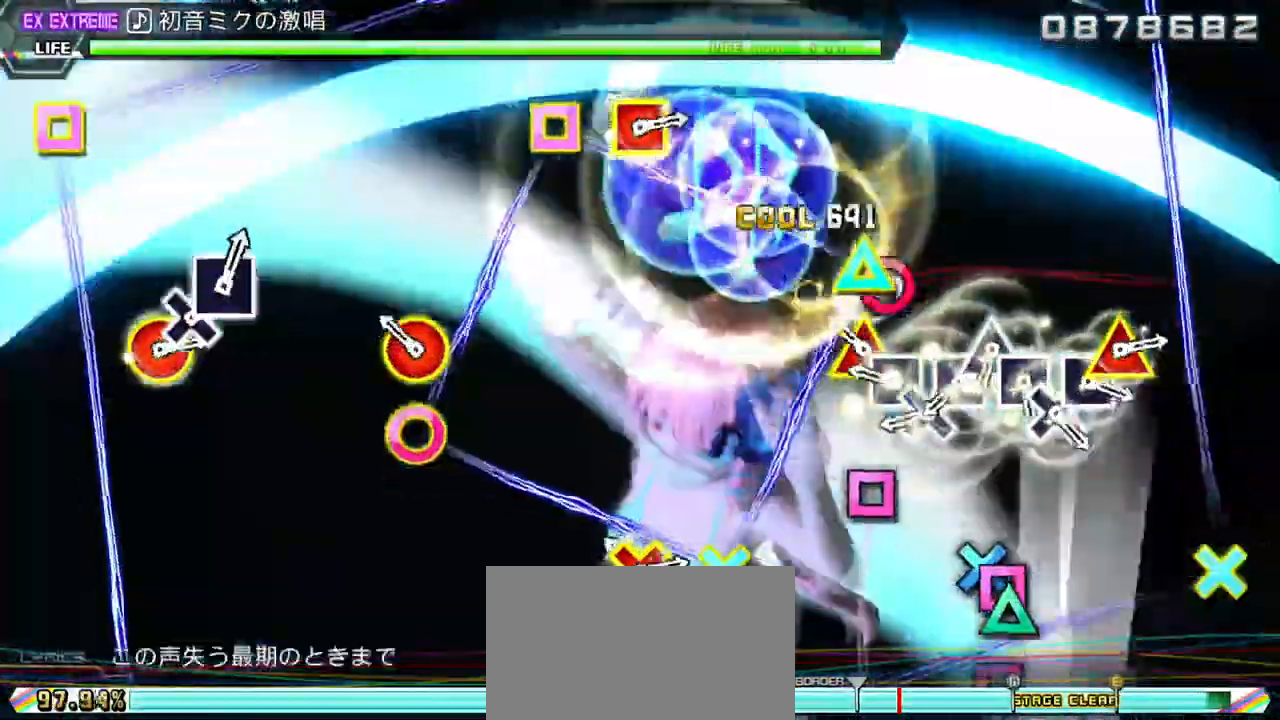
{"buttons": ["DPAD_LEFT"], "left_stick": "center", "right_stick": "center", "events": [[33, "DPAD_RIGHT", "up"], [50, "R1", "down"], [150, "DPAD_LEFT", "down"], [150, "R1", "up"], [200, "DPAD_LEFT", "up"], [217, "CROSS", "down"], [283, "CROSS", "up"], [300, "DPAD_LEFT", "down"], [383, "DPAD_LEFT", "up"], [383, "TRIANGLE", "down"], [417, "TRIANGLE", "up"], [433, "DPAD_LEFT", "down"]]}
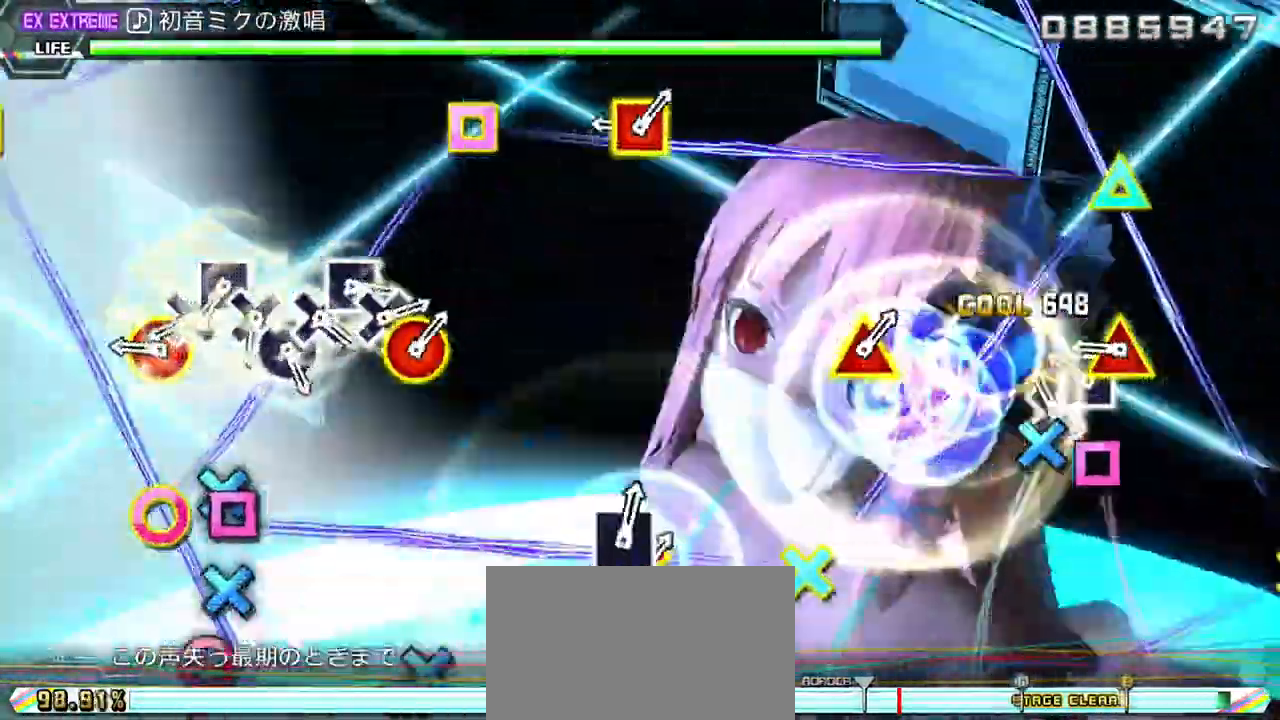
{"buttons": ["CIRCLE"], "left_stick": "center", "right_stick": "center", "events": [[17, "CROSS", "down"], [17, "DPAD_LEFT", "up"], [83, "CROSS", "up"], [83, "DPAD_LEFT", "down"], [133, "DPAD_LEFT", "up"], [200, "R1", "down"], [250, "DPAD_DOWN", "down"], [300, "DPAD_DOWN", "up"], [300, "R1", "up"], [333, "SQUARE", "down"], [367, "SQUARE", "up"], [383, "DPAD_DOWN", "down"], [450, "DPAD_DOWN", "up"], [467, "CIRCLE", "down"]]}
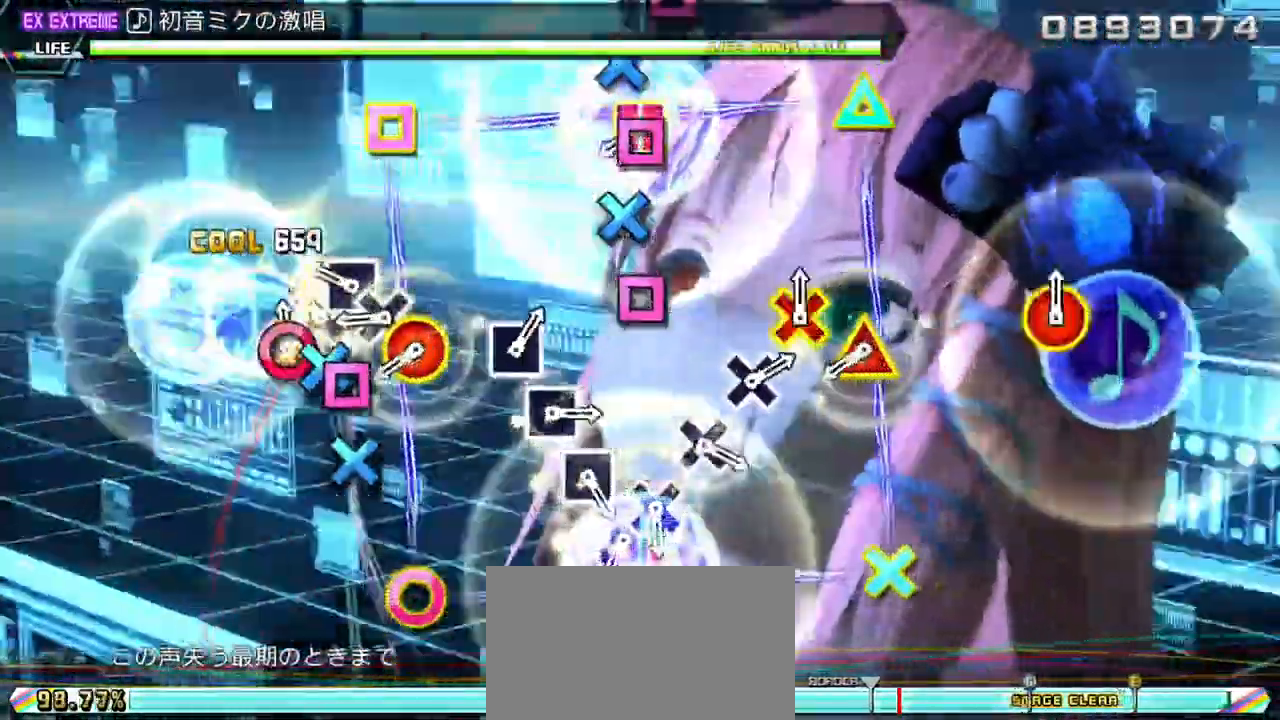
{"buttons": ["DPAD_LEFT"], "left_stick": "center", "right_stick": "center", "events": [[33, "CIRCLE", "up"], [33, "DPAD_DOWN", "down"], [117, "DPAD_DOWN", "up"], [133, "SQUARE", "down"], [183, "DPAD_DOWN", "down"], [200, "SQUARE", "up"], [267, "DPAD_DOWN", "up"], [267, "R1", "down"], [333, "R1", "up"], [350, "DPAD_LEFT", "down"], [400, "CROSS", "down"], [400, "DPAD_LEFT", "up"], [483, "CROSS", "up"], [483, "DPAD_LEFT", "down"]]}
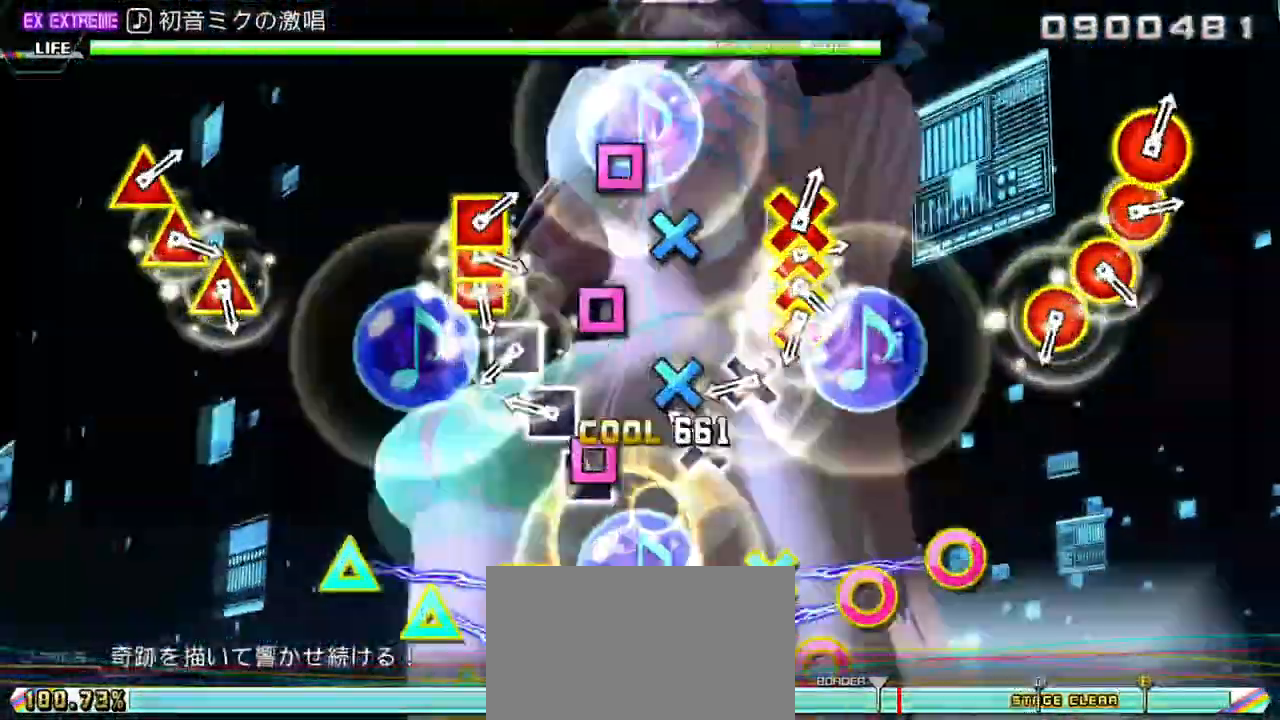
{"buttons": ["DPAD_UP", "DPAD_LEFT"], "left_stick": "center", "right_stick": "center", "events": [[50, "DPAD_LEFT", "up"], [67, "CROSS", "down"], [133, "CROSS", "up"], [133, "DPAD_LEFT", "down"], [200, "DPAD_LEFT", "up"], [233, "CROSS", "down"], [267, "DPAD_LEFT", "down"], [300, "CROSS", "up"], [333, "DPAD_LEFT", "up"], [383, "CIRCLE", "down"], [383, "CROSS", "down"], [450, "DPAD_LEFT", "down"], [450, "DPAD_UP", "down"], [467, "CROSS", "up"], [483, "CIRCLE", "up"]]}
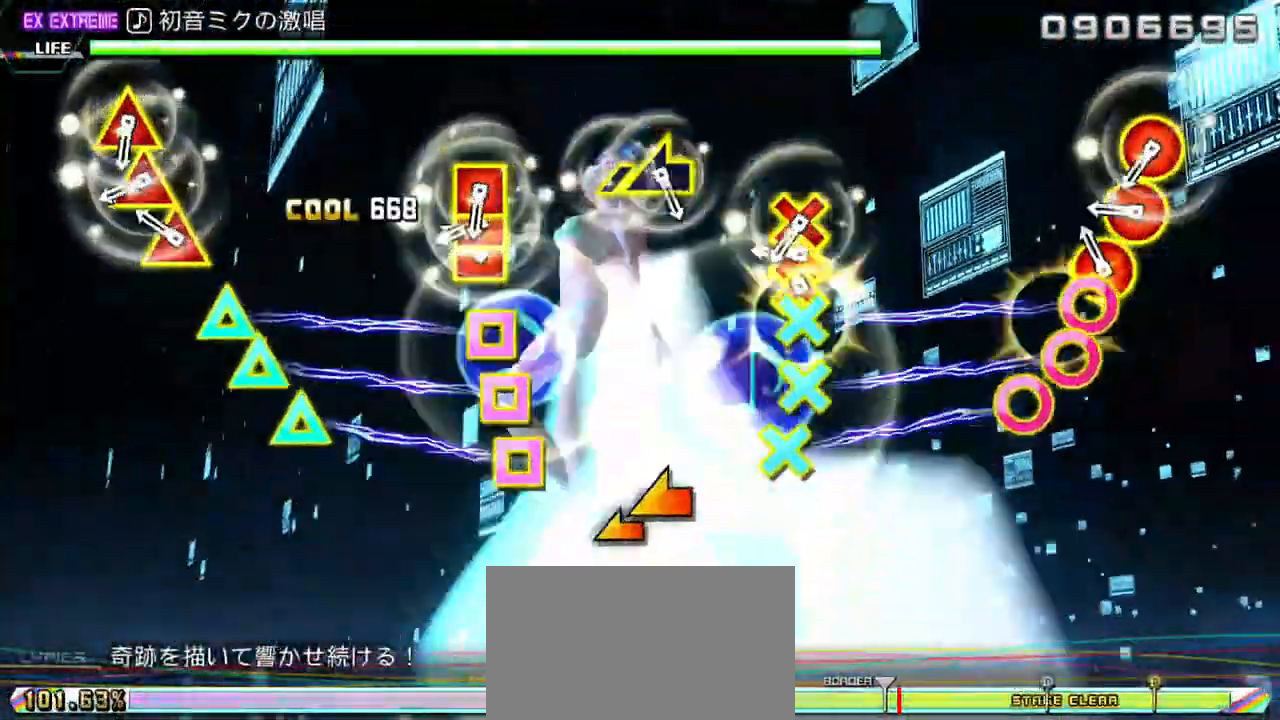
{"buttons": [], "left_stick": "center", "right_stick": "left", "events": [[17, "CIRCLE", "down"], [17, "DPAD_UP", "up"], [33, "CROSS", "down"], [33, "DPAD_LEFT", "up"], [100, "CROSS", "up"], [100, "DPAD_LEFT", "down"], [100, "DPAD_UP", "down"], [117, "CIRCLE", "up"], [167, "CIRCLE", "down"], [167, "CROSS", "down"], [167, "DPAD_UP", "up"], [183, "DPAD_LEFT", "up"], [250, "CROSS", "up"], [250, "DPAD_LEFT", "down"], [250, "DPAD_UP", "down"], [267, "CIRCLE", "up"], [317, "CIRCLE", "down"], [317, "CROSS", "down"], [317, "DPAD_UP", "up"], [333, "DPAD_LEFT", "up"], [383, "CIRCLE", "up"], [383, "CROSS", "up"], [383, "DPAD_LEFT", "down"], [383, "DPAD_UP", "down"], [417, "right_stick", "left"], [467, "DPAD_LEFT", "up"], [467, "DPAD_UP", "up"]]}
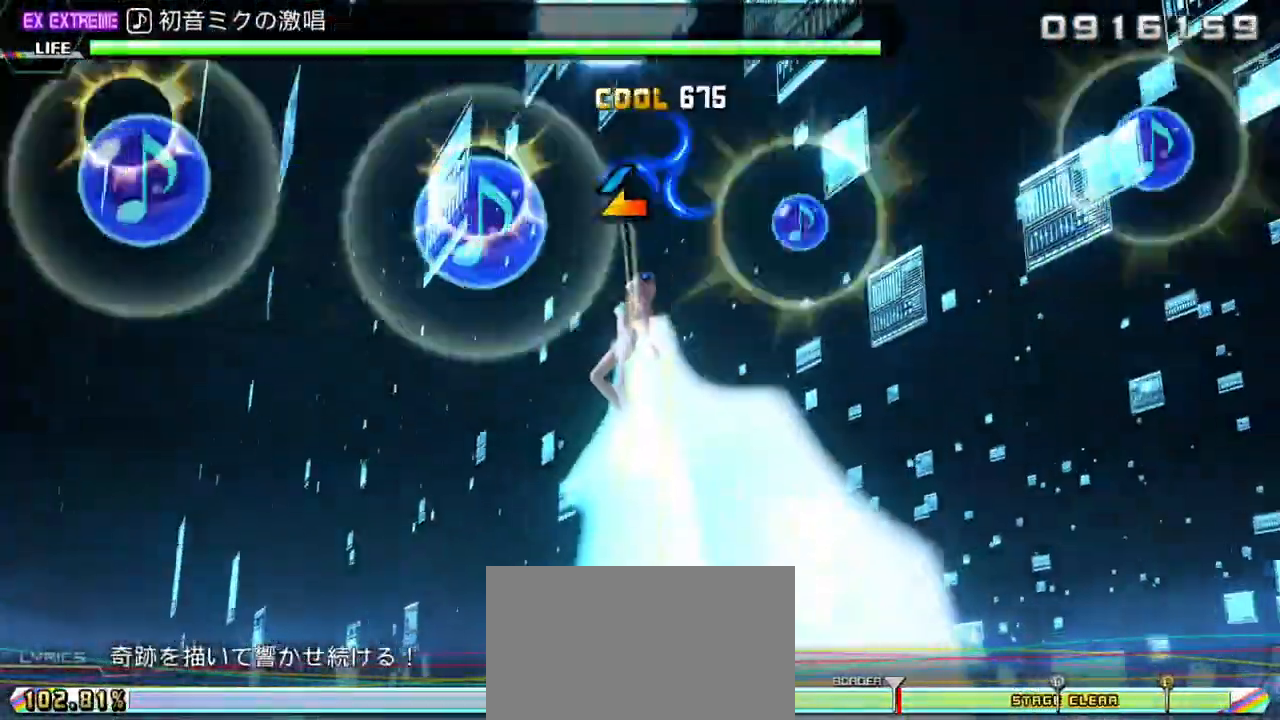
{"buttons": [], "left_stick": "center", "right_stick": "center", "events": [[67, "right_stick", "center"]]}
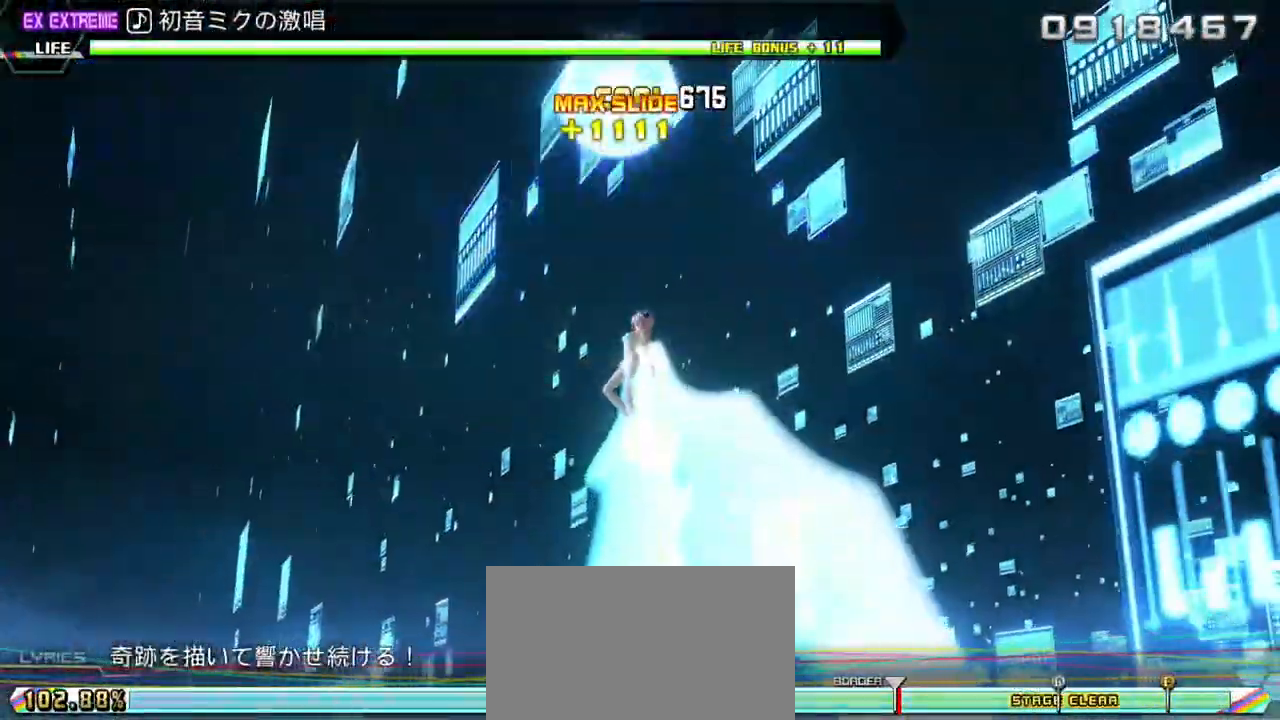
{"buttons": [], "left_stick": "center", "right_stick": "center", "events": []}
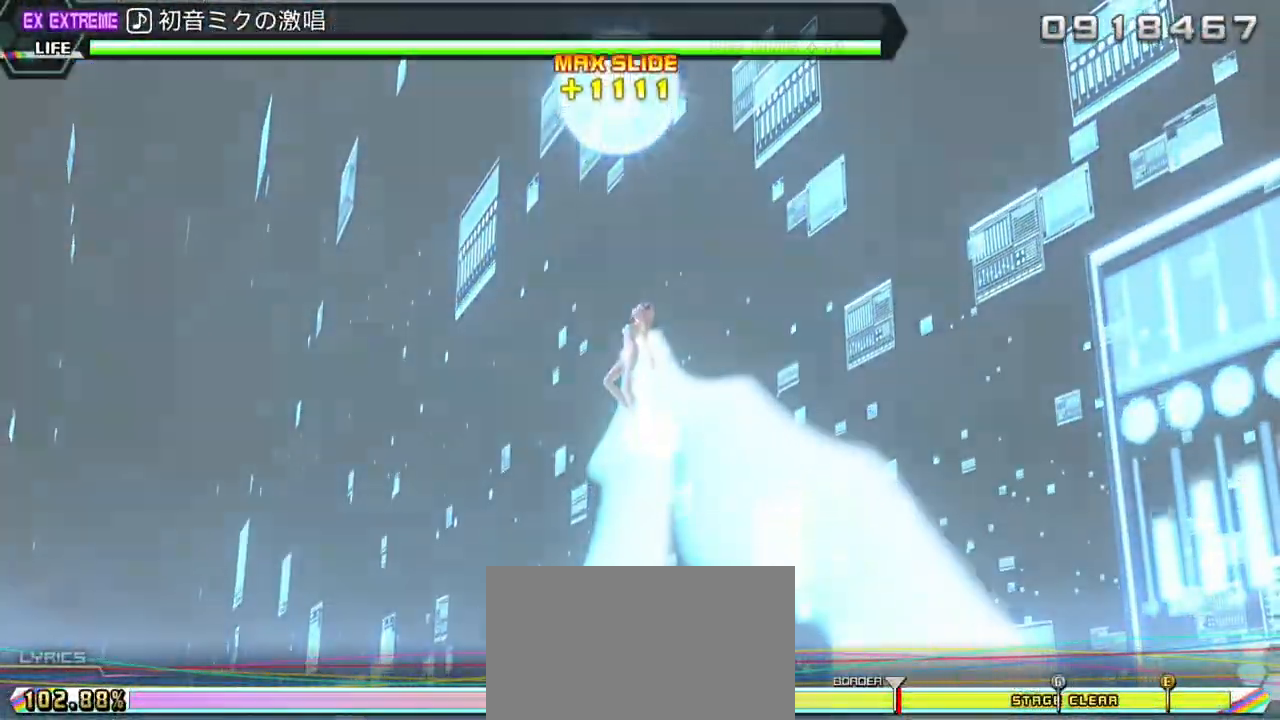
{"buttons": [], "left_stick": "center", "right_stick": "center", "events": []}
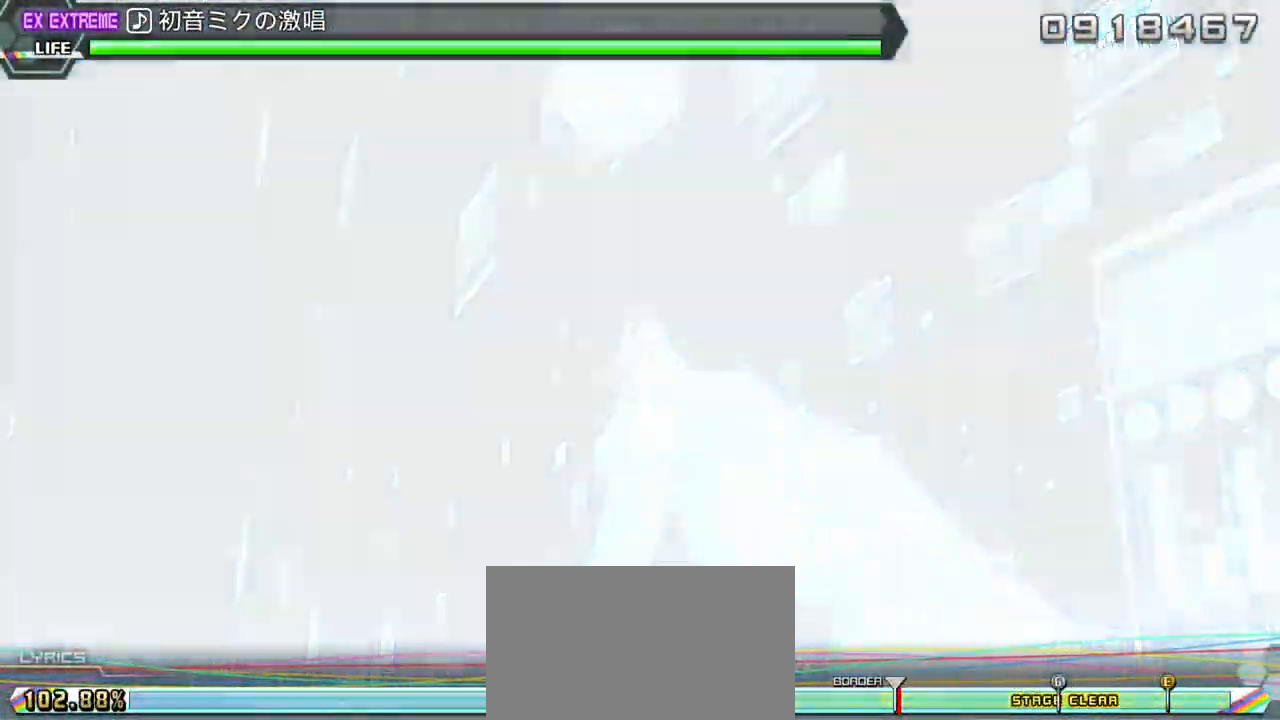
{"buttons": [], "left_stick": "center", "right_stick": "center", "events": []}
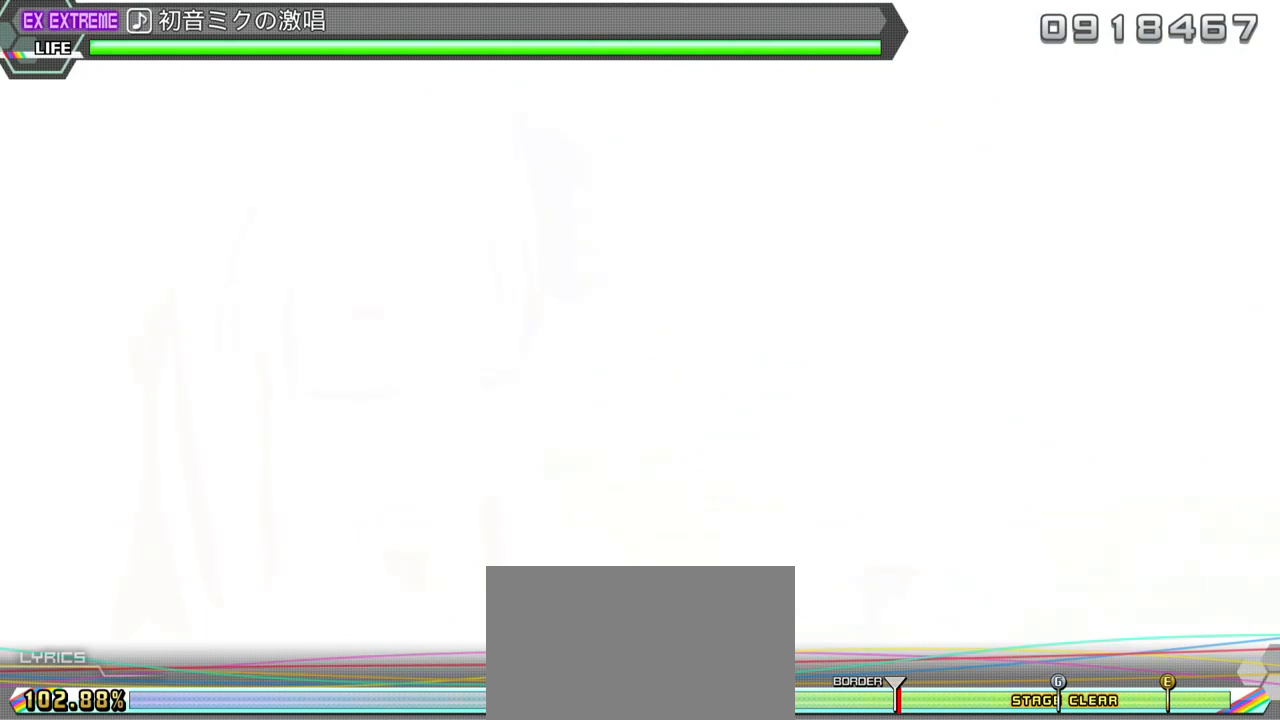
{"buttons": [], "left_stick": "center", "right_stick": "center", "events": []}
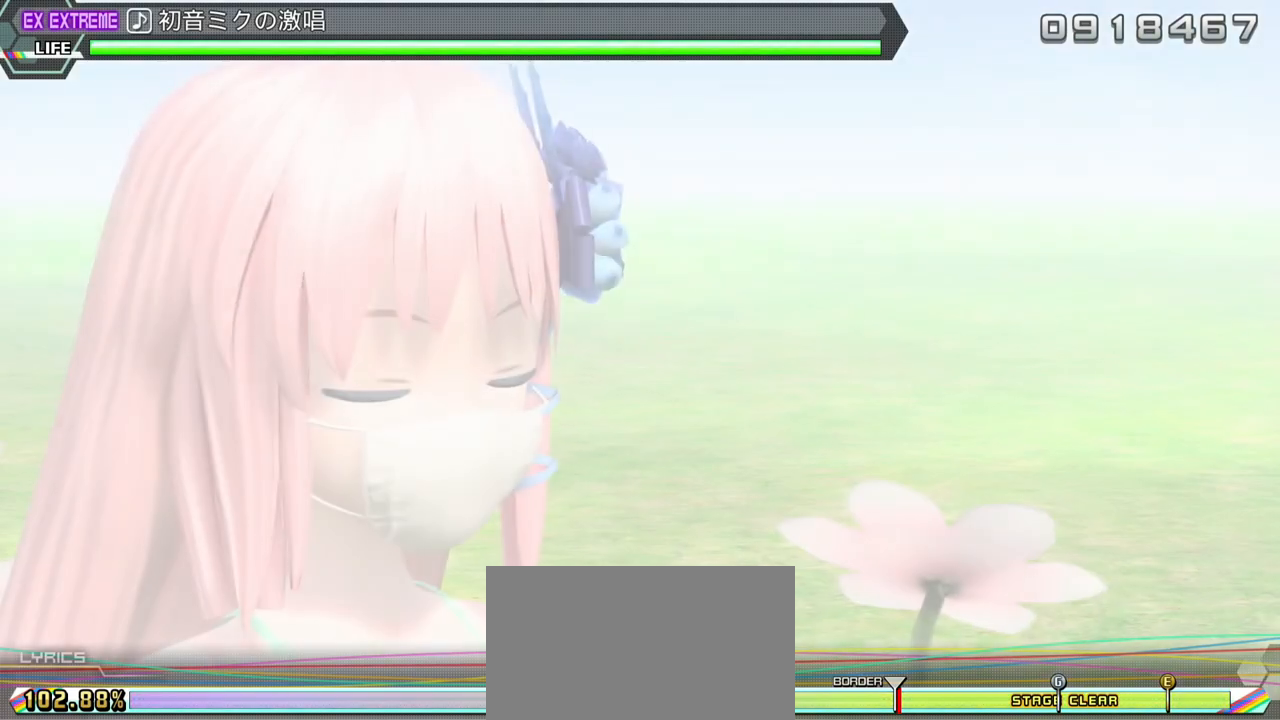
{"buttons": [], "left_stick": "center", "right_stick": "center", "events": []}
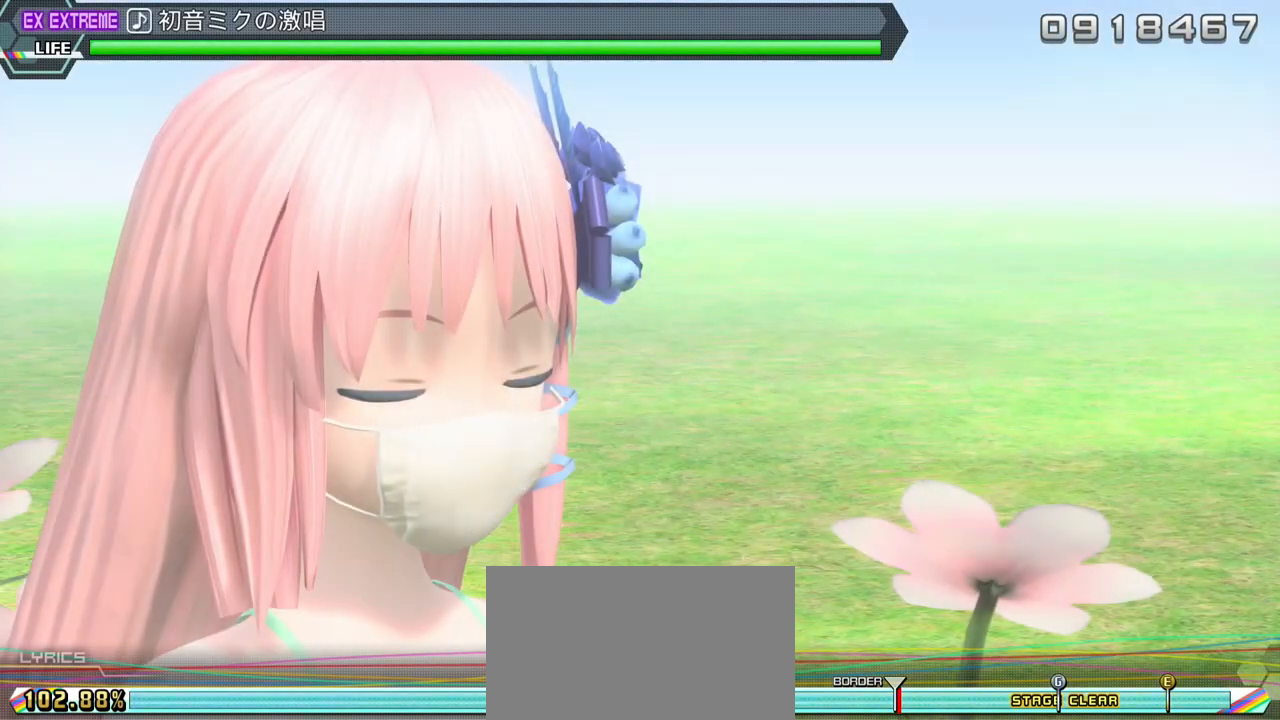
{"buttons": [], "left_stick": "center", "right_stick": "center", "events": []}
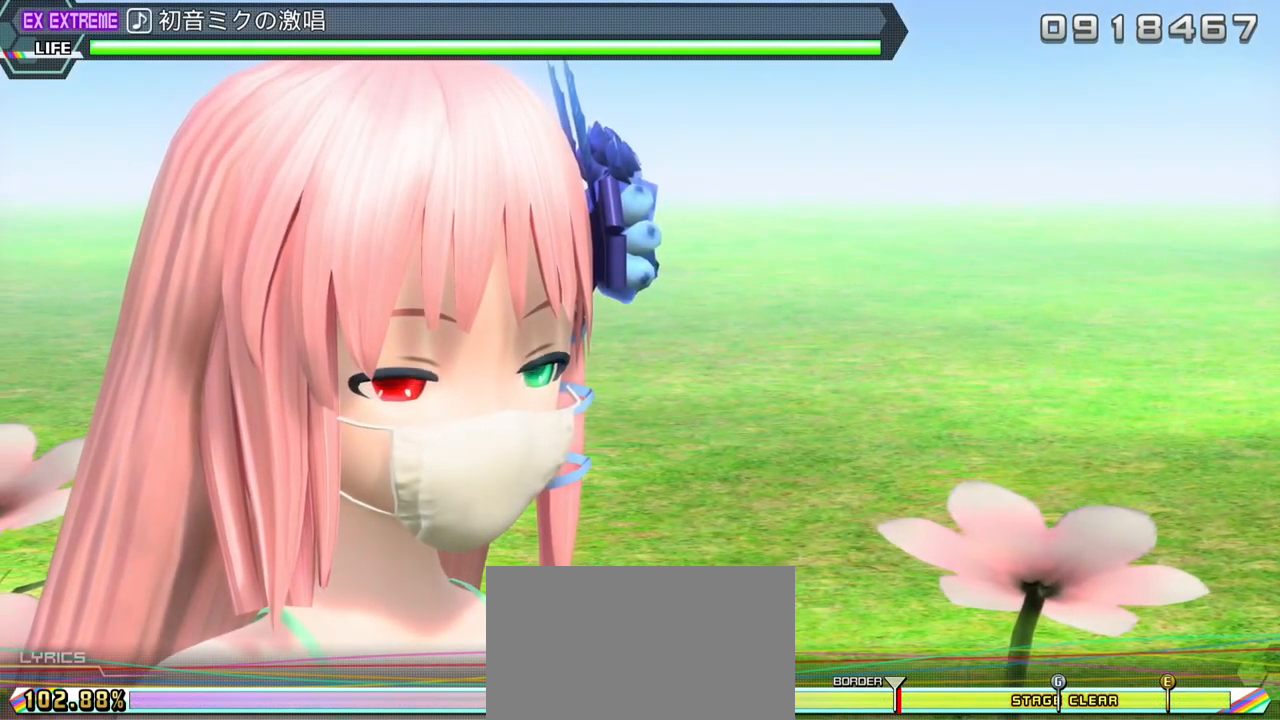
{"buttons": [], "left_stick": "center", "right_stick": "center", "events": []}
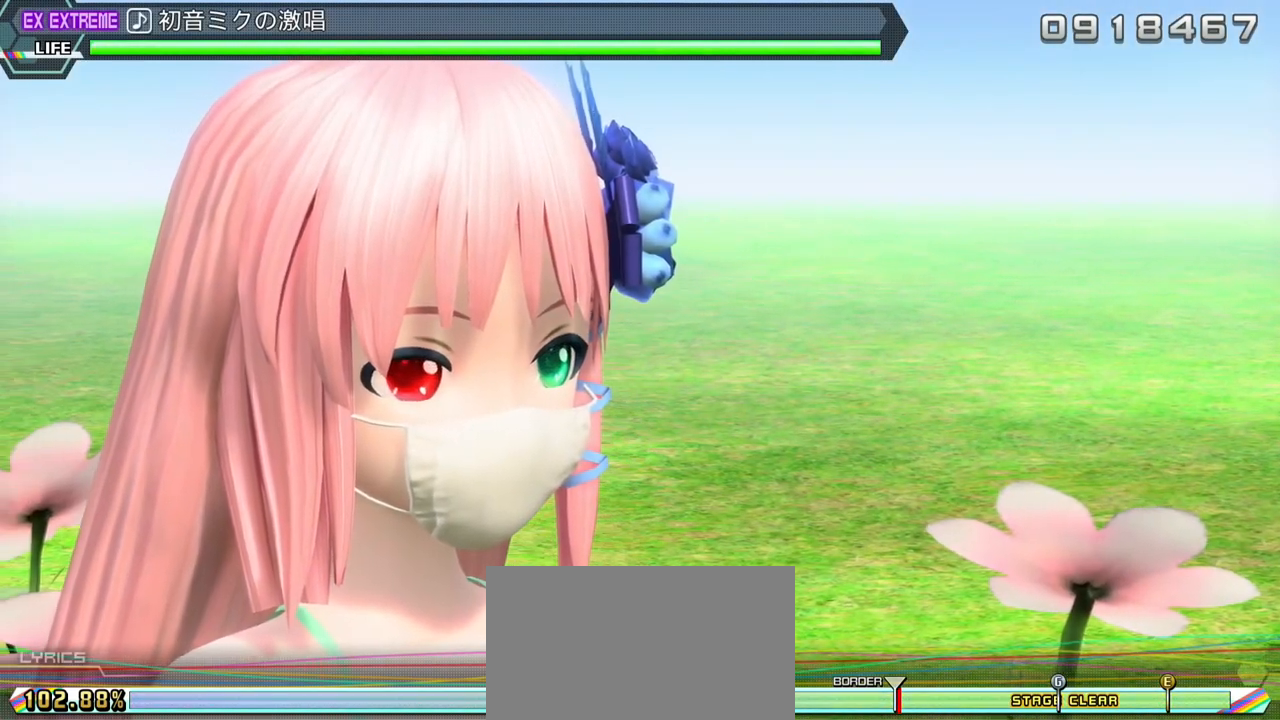
{"buttons": [], "left_stick": "center", "right_stick": "center", "events": []}
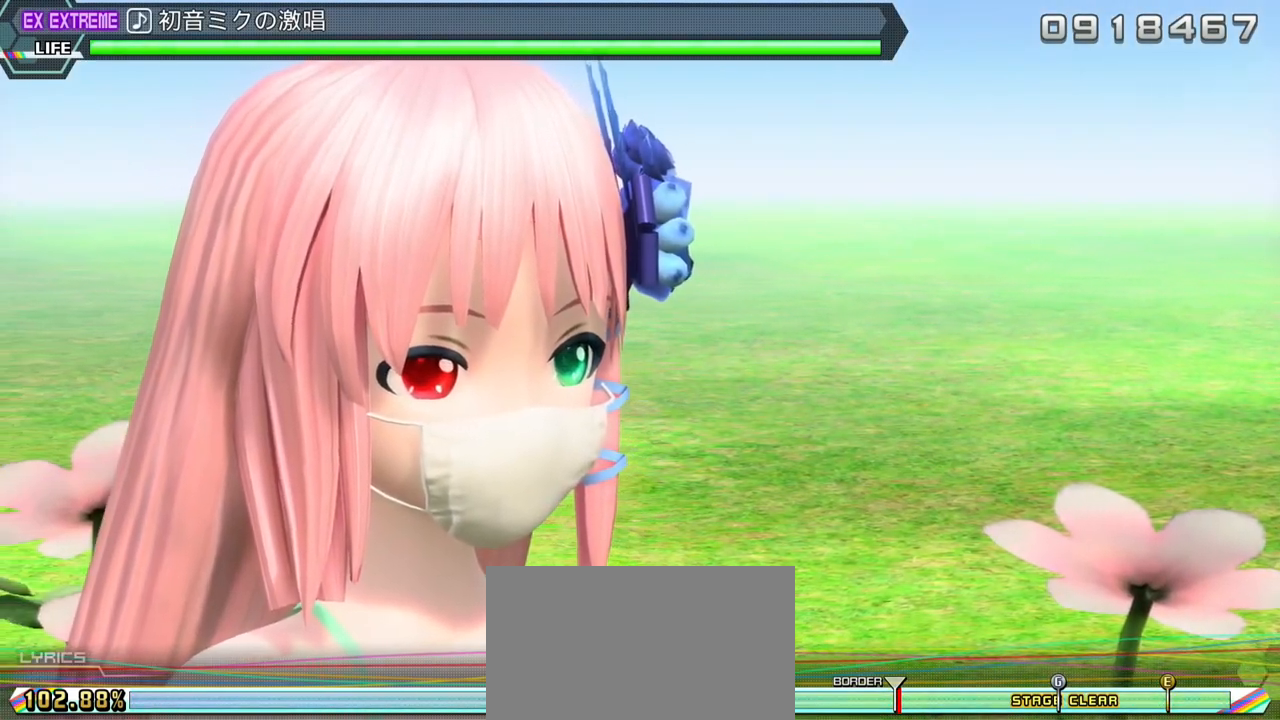
{"buttons": [], "left_stick": "center", "right_stick": "center", "events": []}
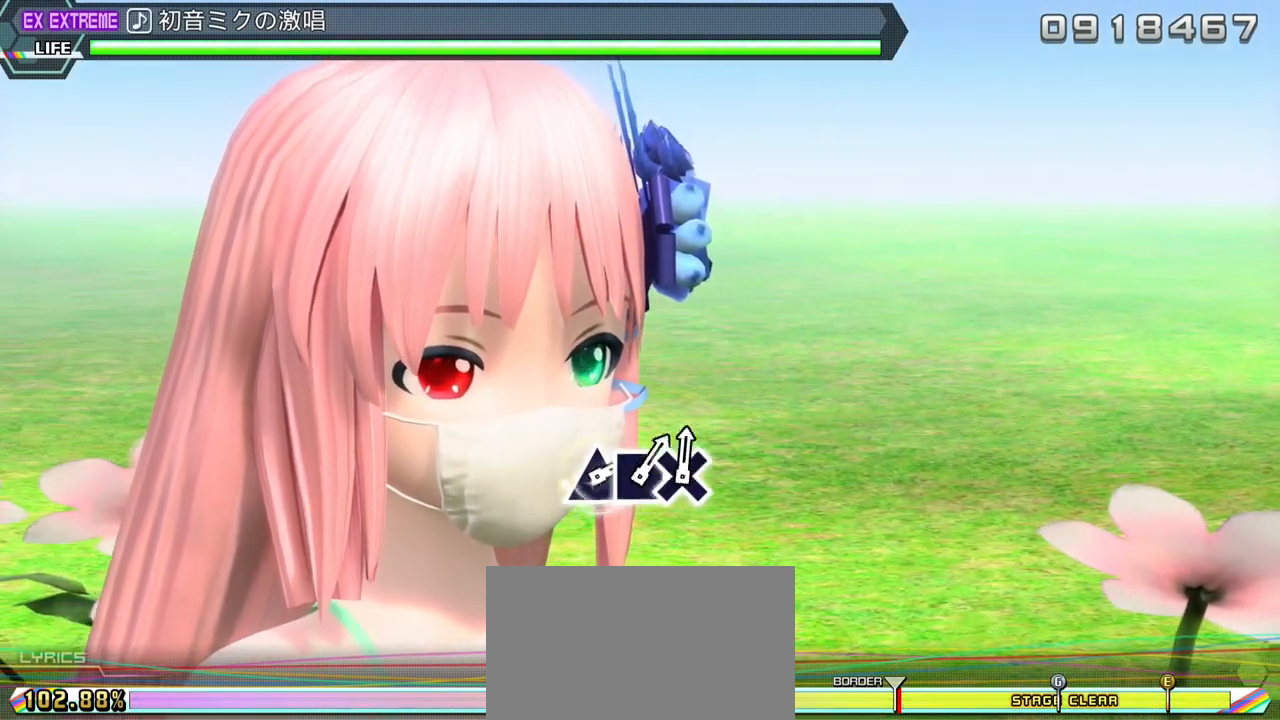
{"buttons": [], "left_stick": "center", "right_stick": "center", "events": []}
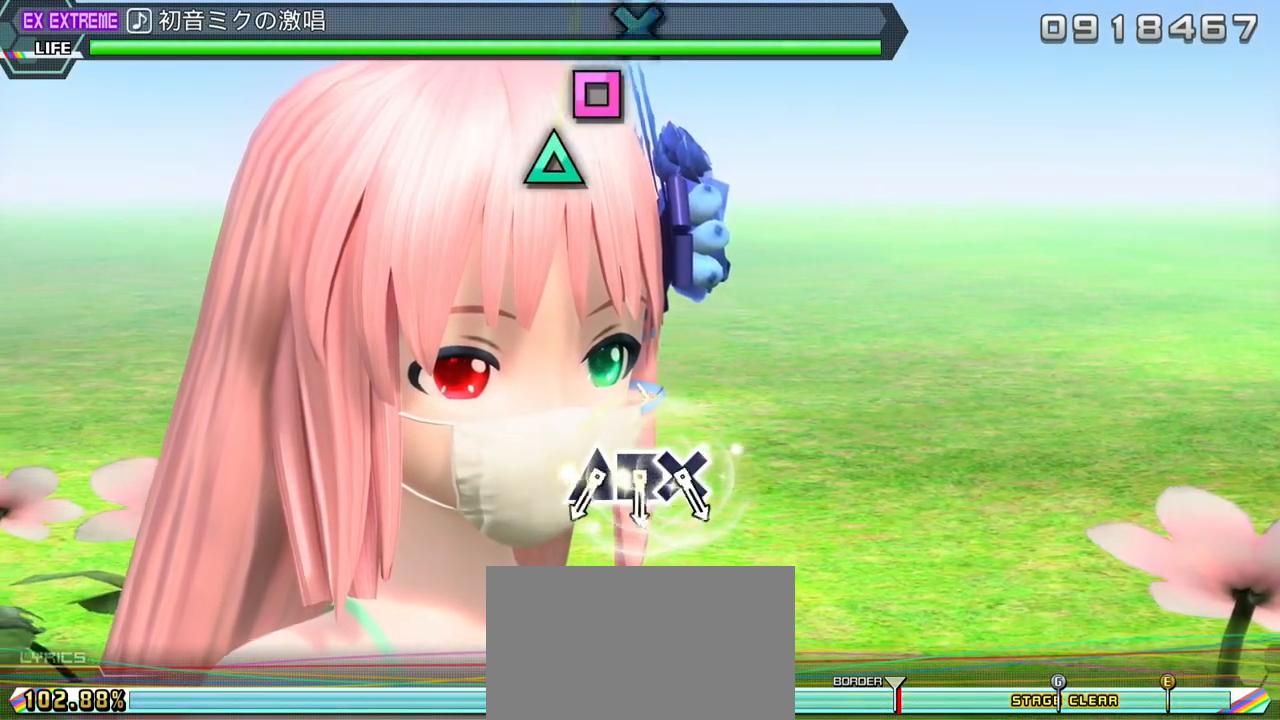
{"buttons": ["TRIANGLE"], "left_stick": "center", "right_stick": "center", "events": [[450, "TRIANGLE", "down"]]}
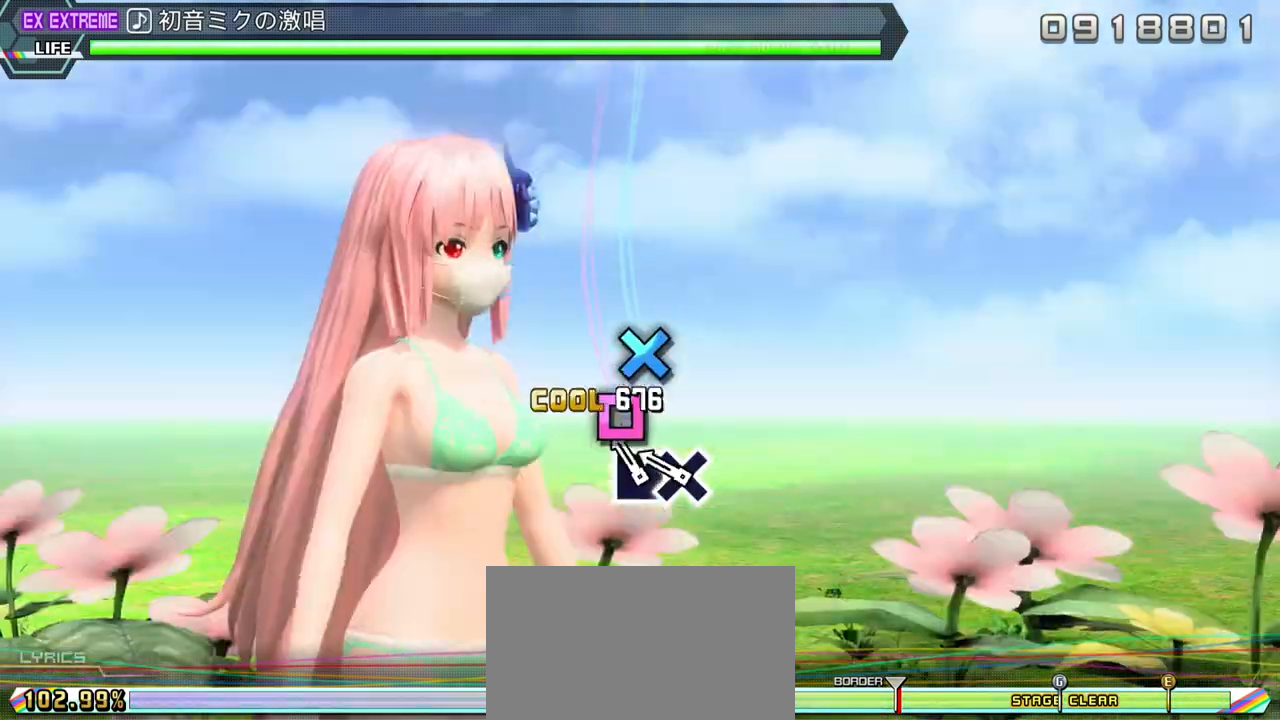
{"buttons": [], "left_stick": "center", "right_stick": "center", "events": [[50, "DPAD_LEFT", "down"], [50, "TRIANGLE", "up"], [150, "CROSS", "down"], [150, "DPAD_LEFT", "up"], [283, "CROSS", "up"]]}
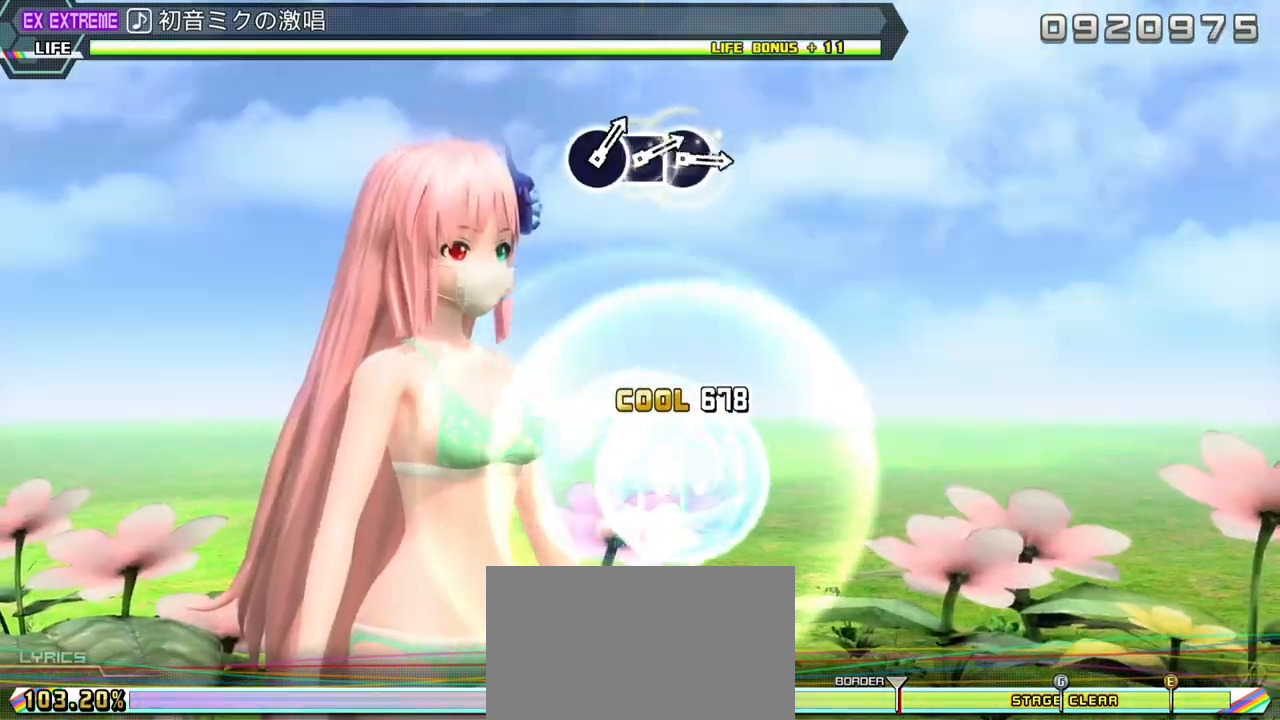
{"buttons": [], "left_stick": "center", "right_stick": "center", "events": []}
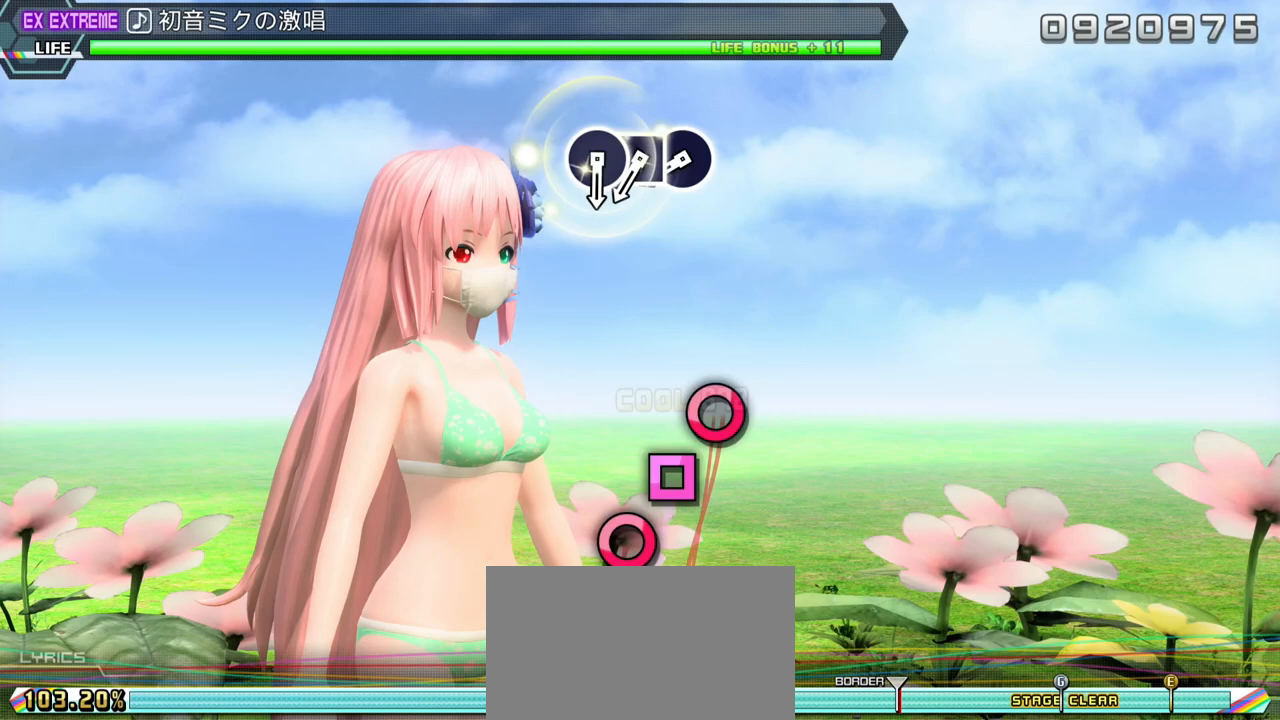
{"buttons": ["DPAD_LEFT"], "left_stick": "center", "right_stick": "center", "events": [[350, "CIRCLE", "down"], [450, "CIRCLE", "up"], [450, "DPAD_LEFT", "down"]]}
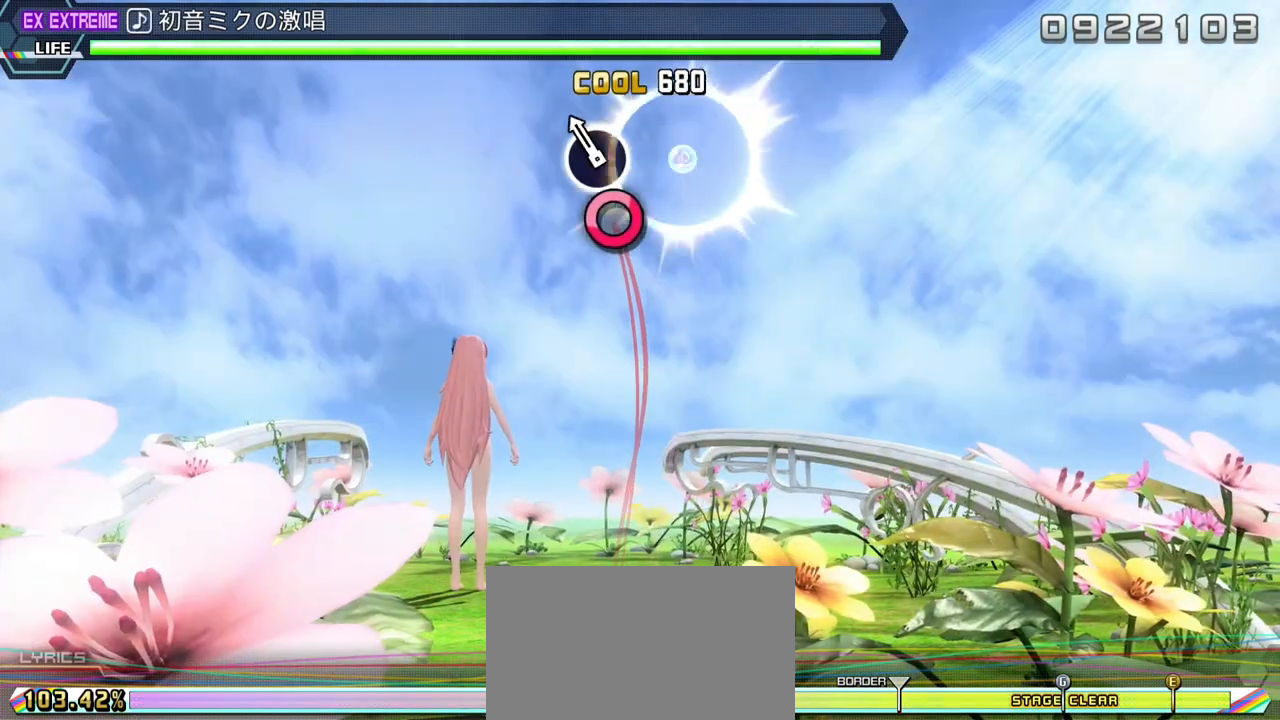
{"buttons": [], "left_stick": "center", "right_stick": "center", "events": [[33, "DPAD_LEFT", "up"], [67, "CIRCLE", "down"], [150, "CIRCLE", "up"]]}